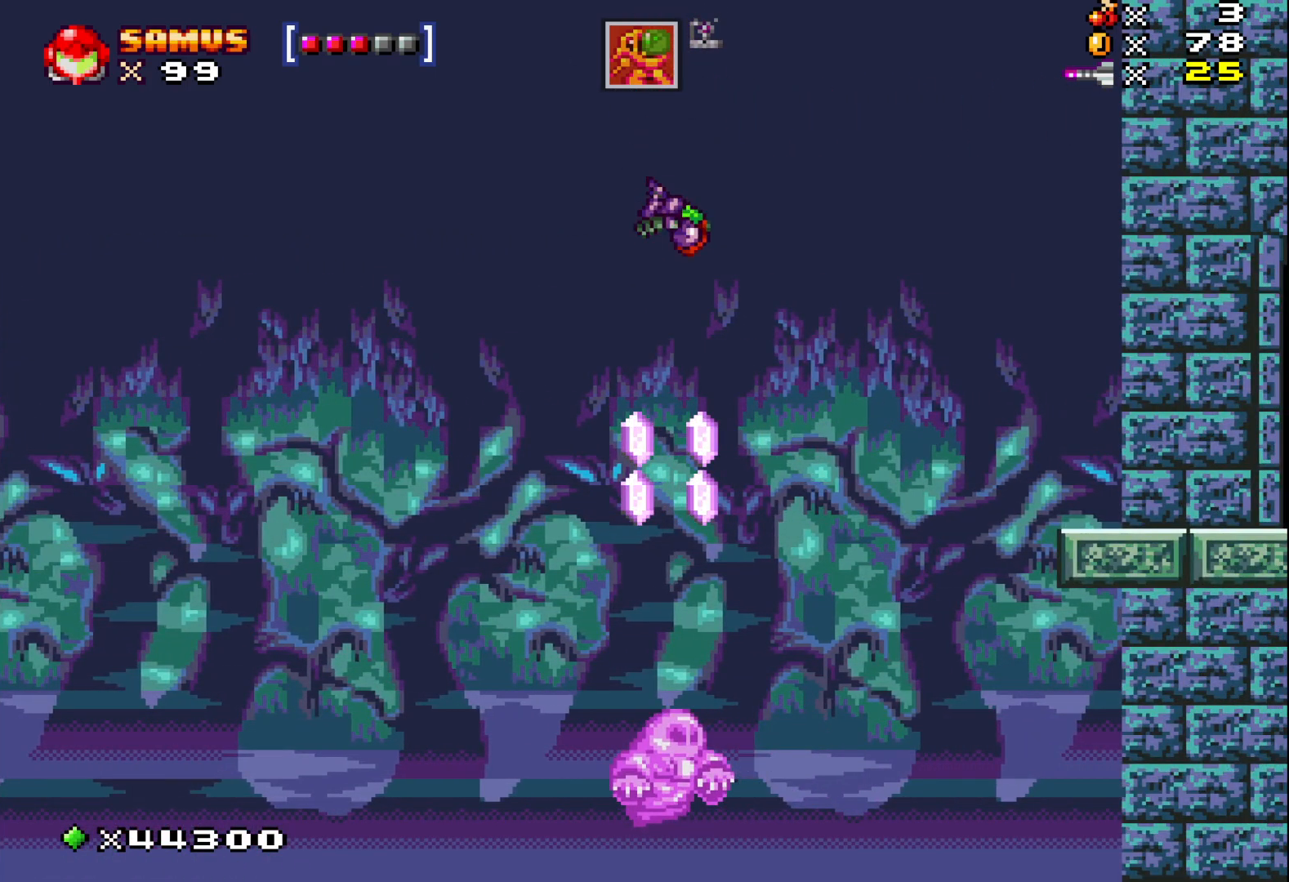
Gameplay with a controller (Xbox layout); each line is a JSON object with the inputs held at the frame after it. "events" lists button and stick changes between this image and that frame as [ms after this image, input, new state], when the widget could be followed in between. Not read: left_stick right_stick.
{"buttons": ["A", "X"], "events": []}
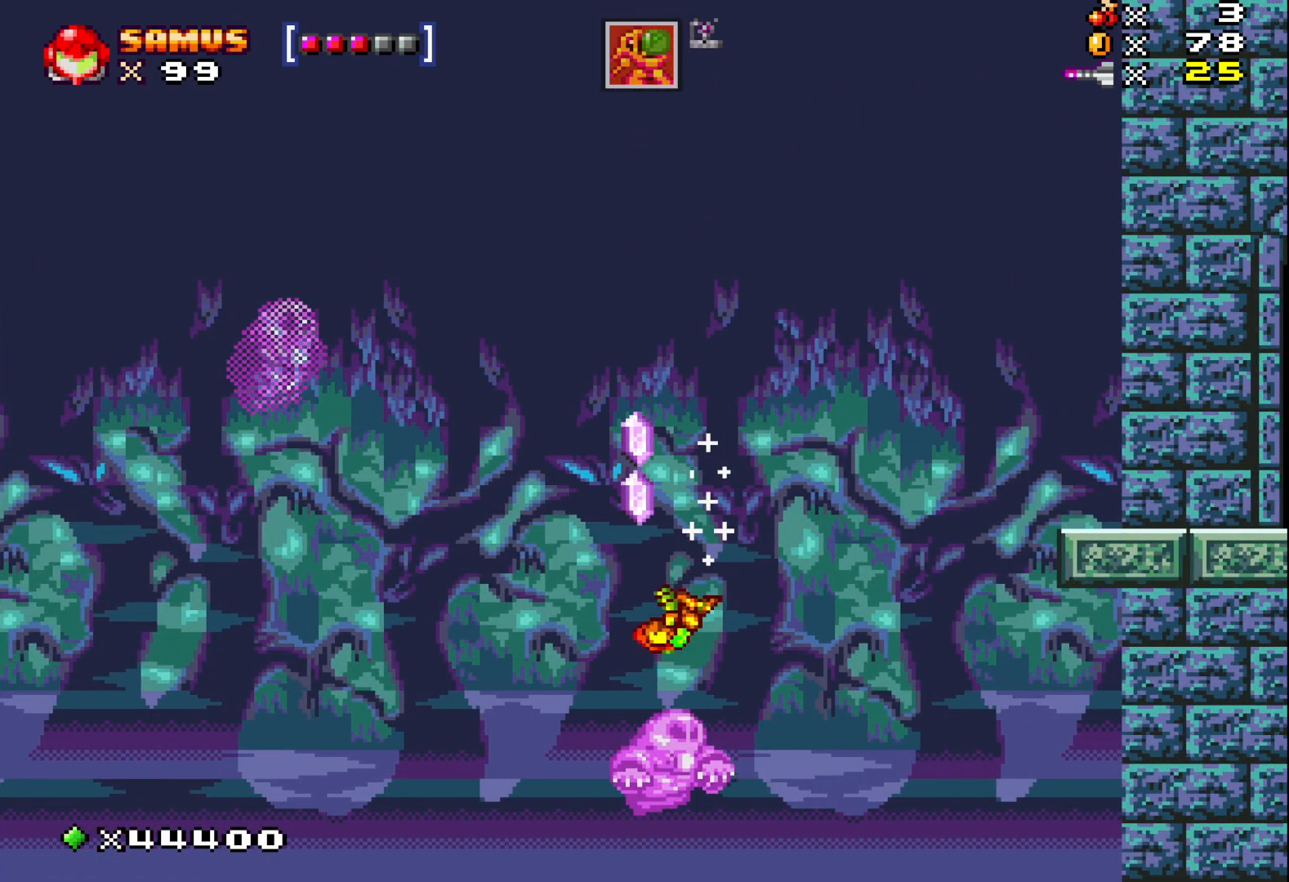
{"buttons": ["A", "X", "DPAD_RIGHT"], "events": [[100, "DPAD_RIGHT", "down"]]}
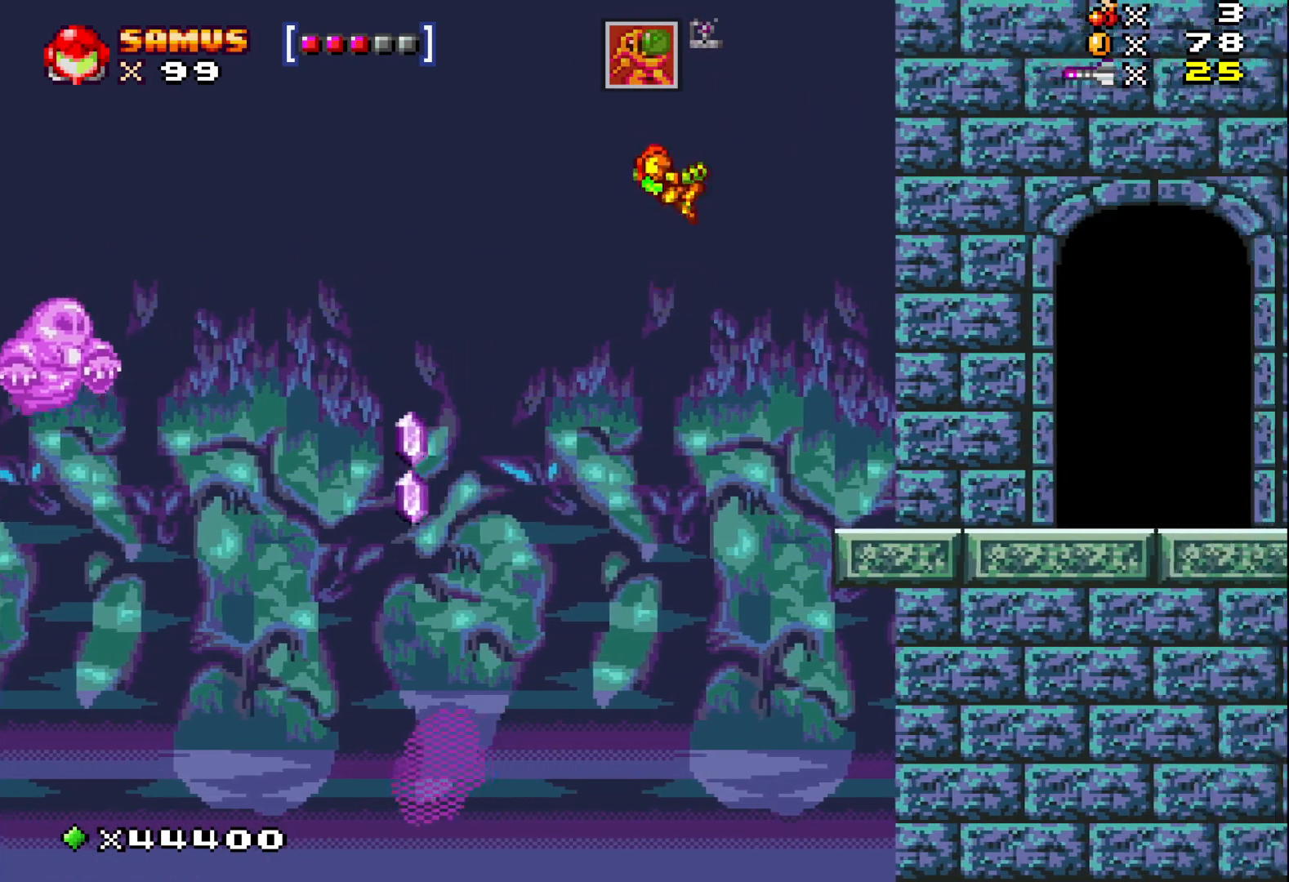
{"buttons": ["A", "X", "DPAD_RIGHT"], "events": []}
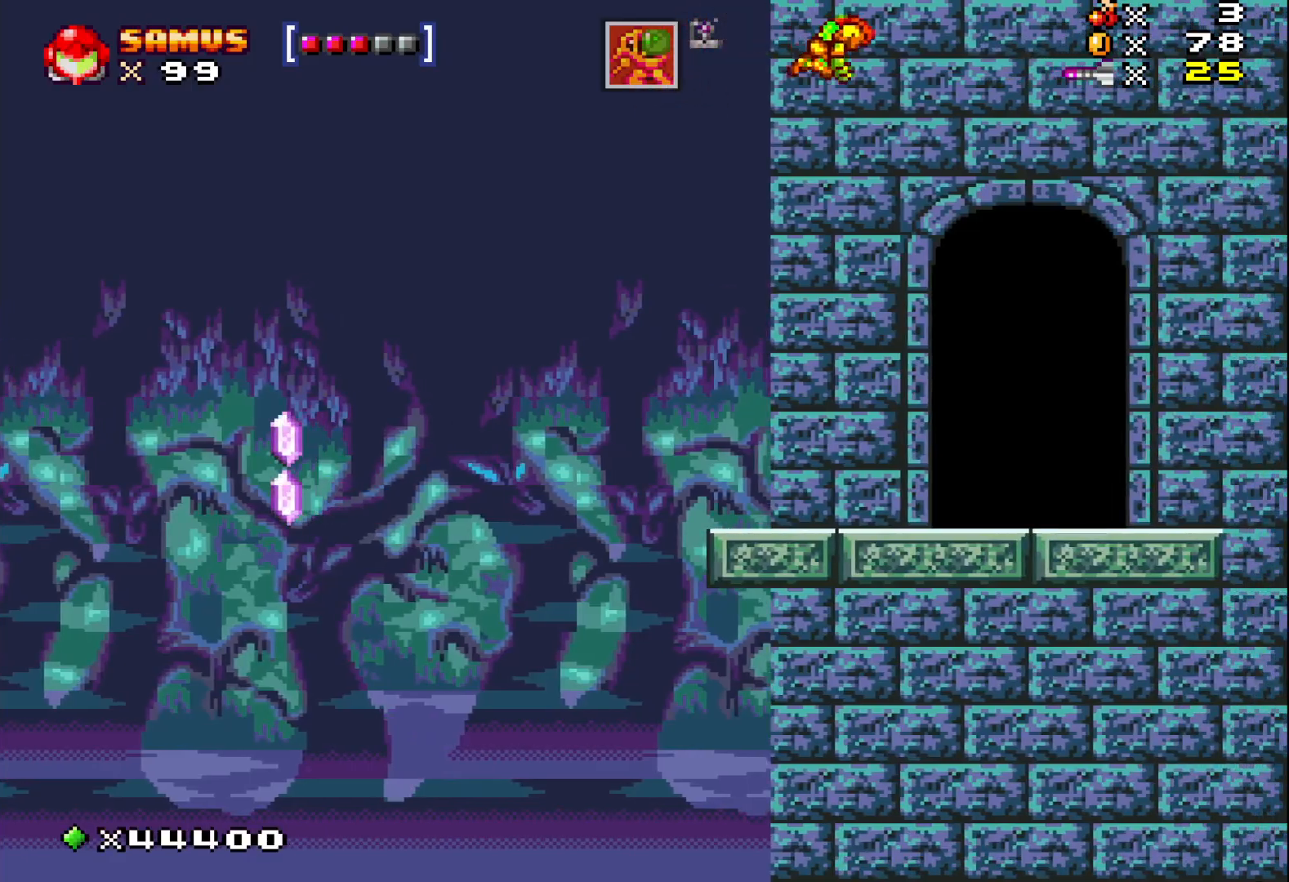
{"buttons": ["A", "X"], "events": [[333, "DPAD_RIGHT", "up"]]}
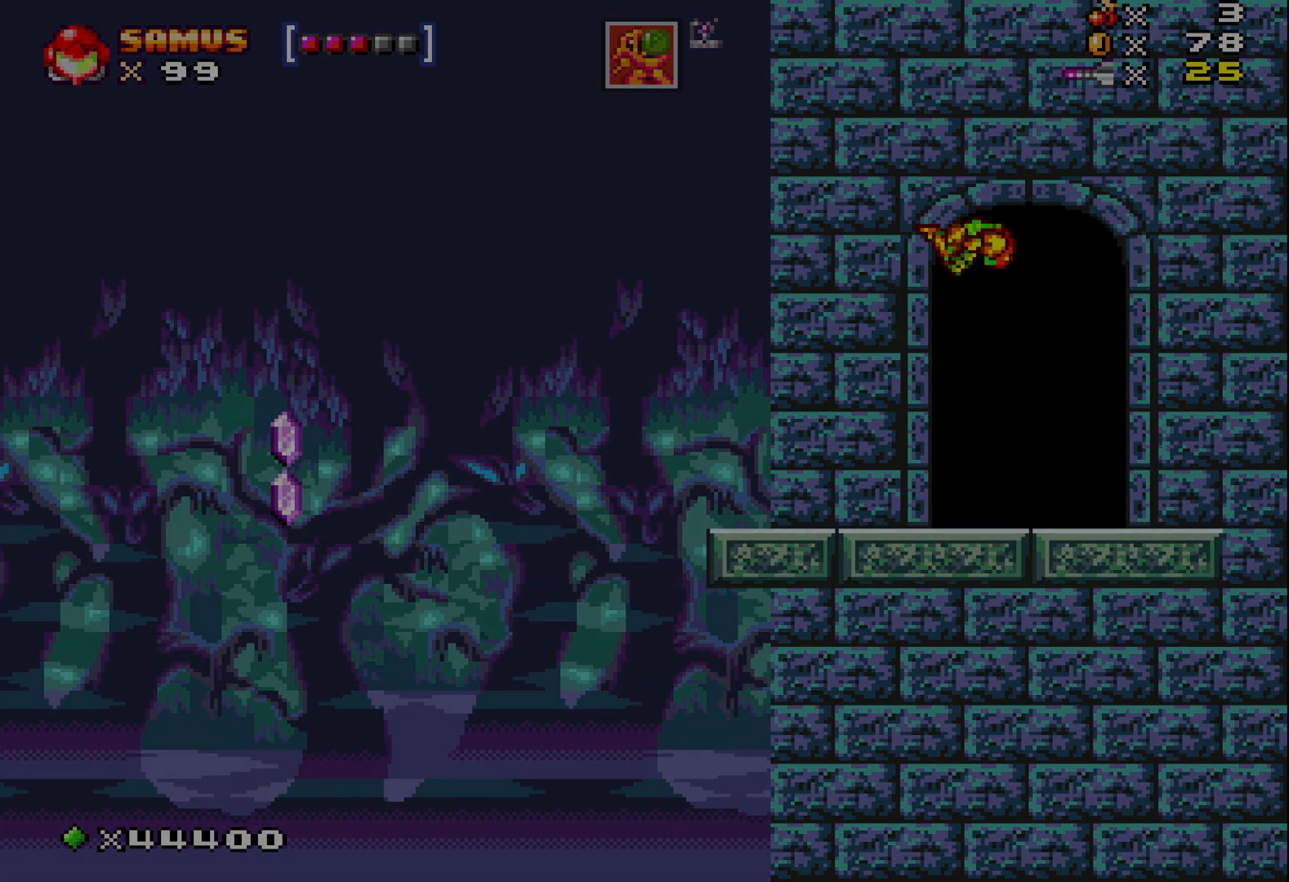
{"buttons": [], "events": [[17, "A", "up"], [33, "X", "up"]]}
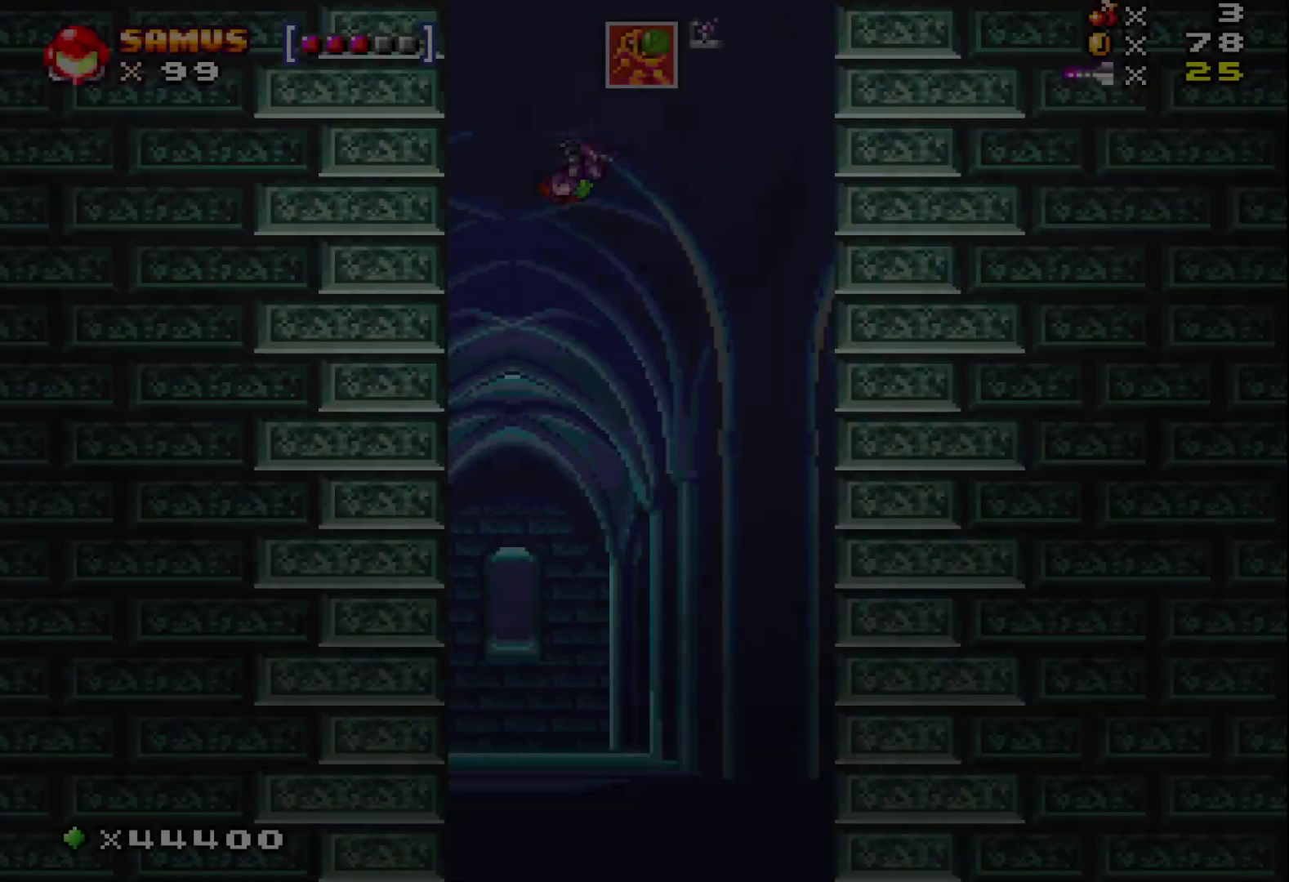
{"buttons": [], "events": []}
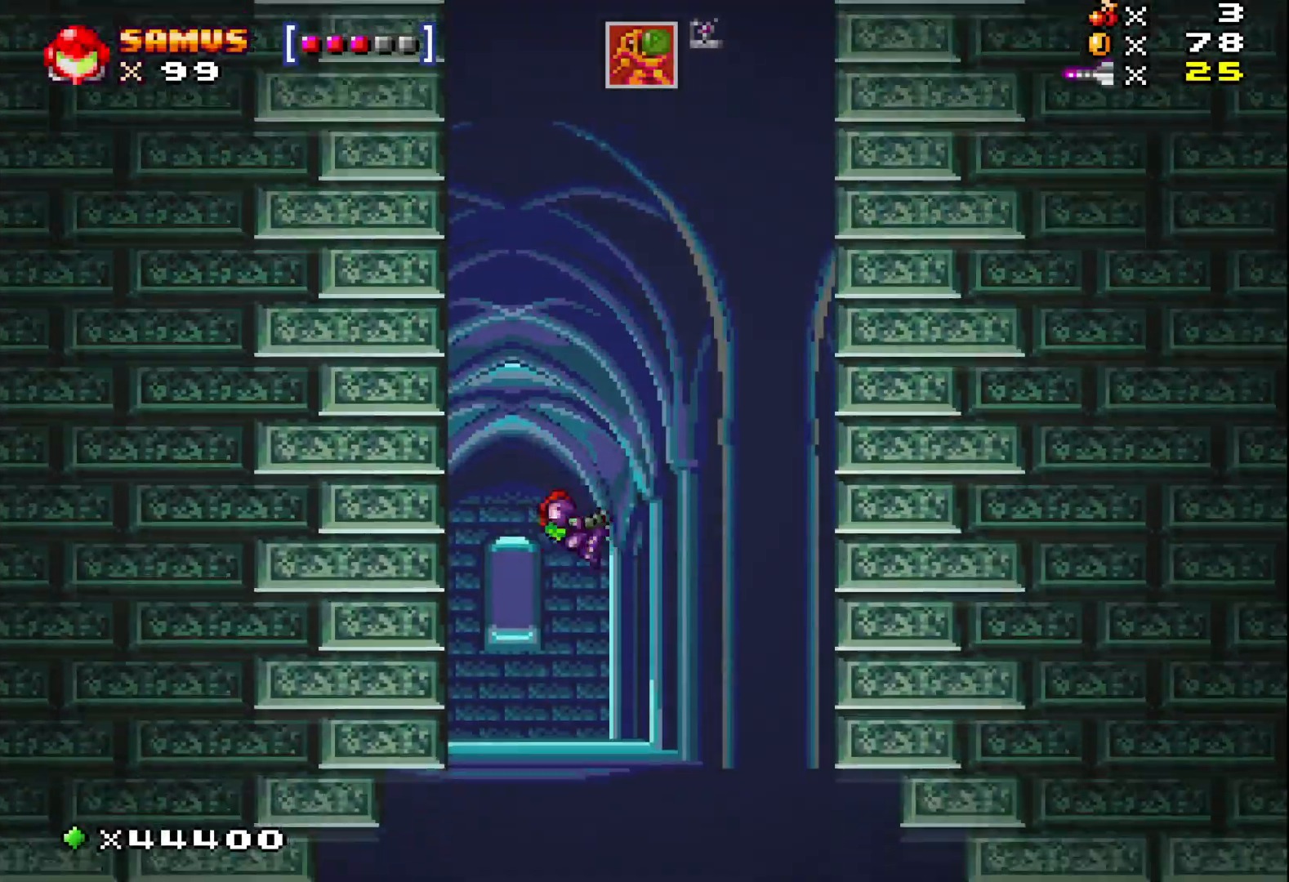
{"buttons": [], "events": [[183, "DPAD_RIGHT", "down"], [250, "DPAD_RIGHT", "up"]]}
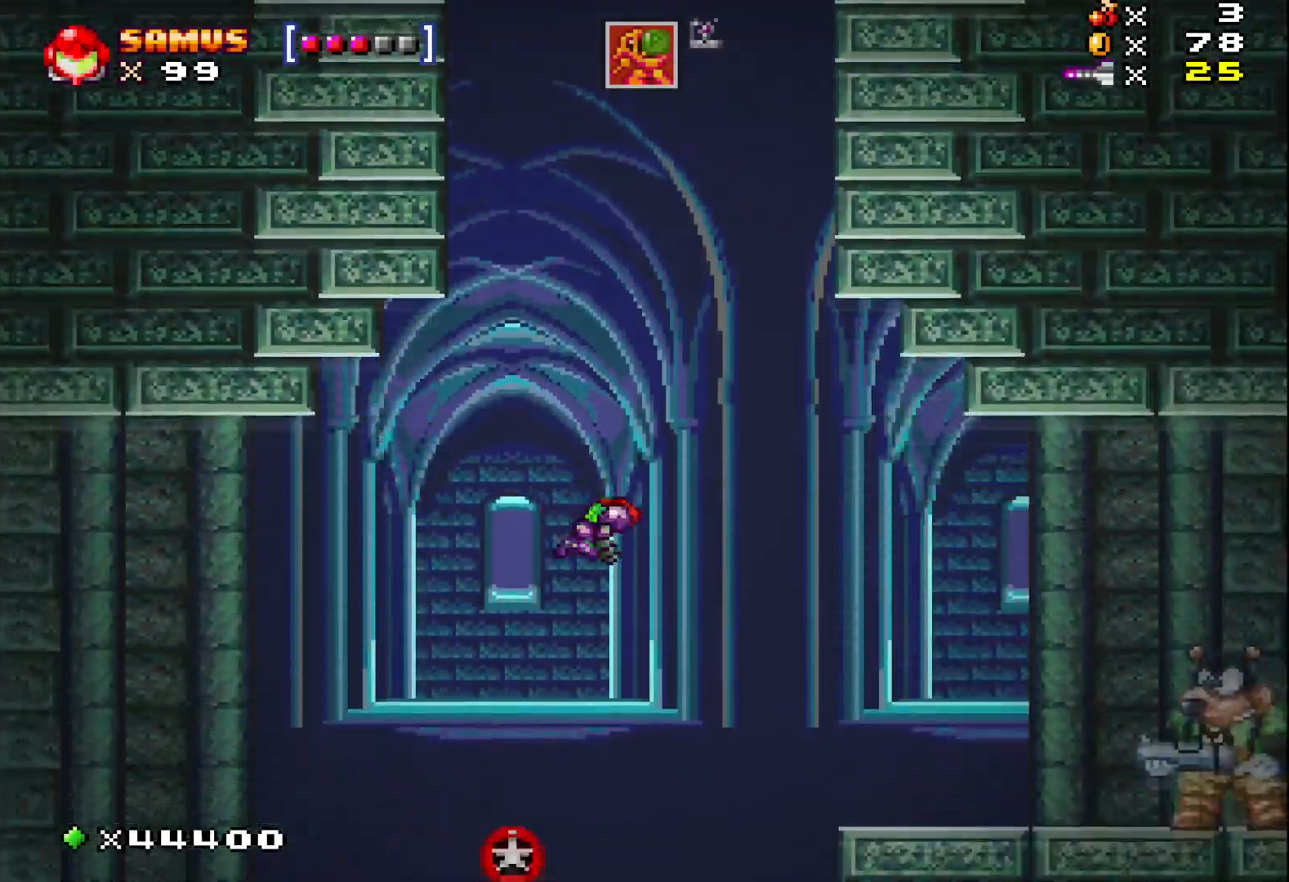
{"buttons": [], "events": []}
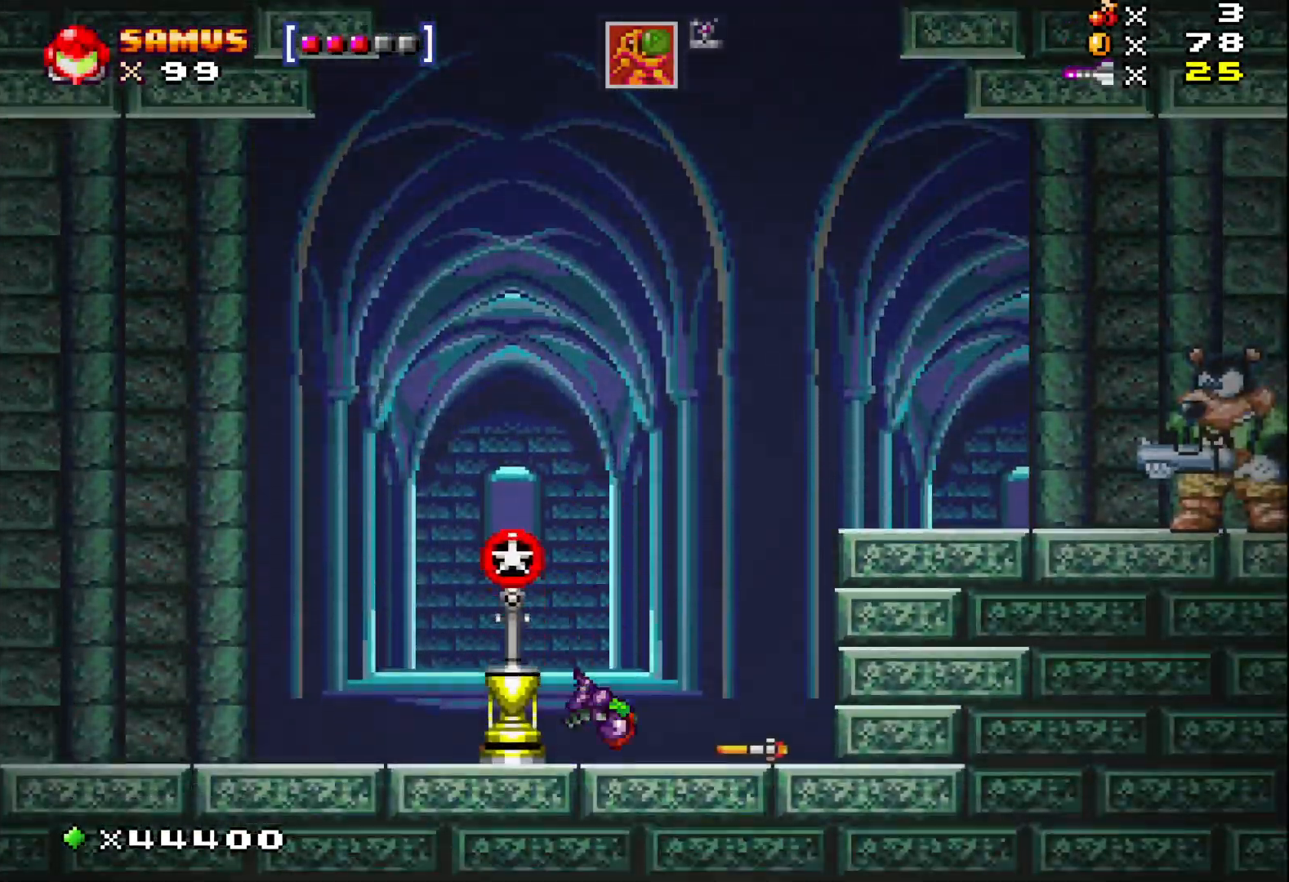
{"buttons": [], "events": [[217, "DPAD_LEFT", "down"], [500, "DPAD_LEFT", "up"]]}
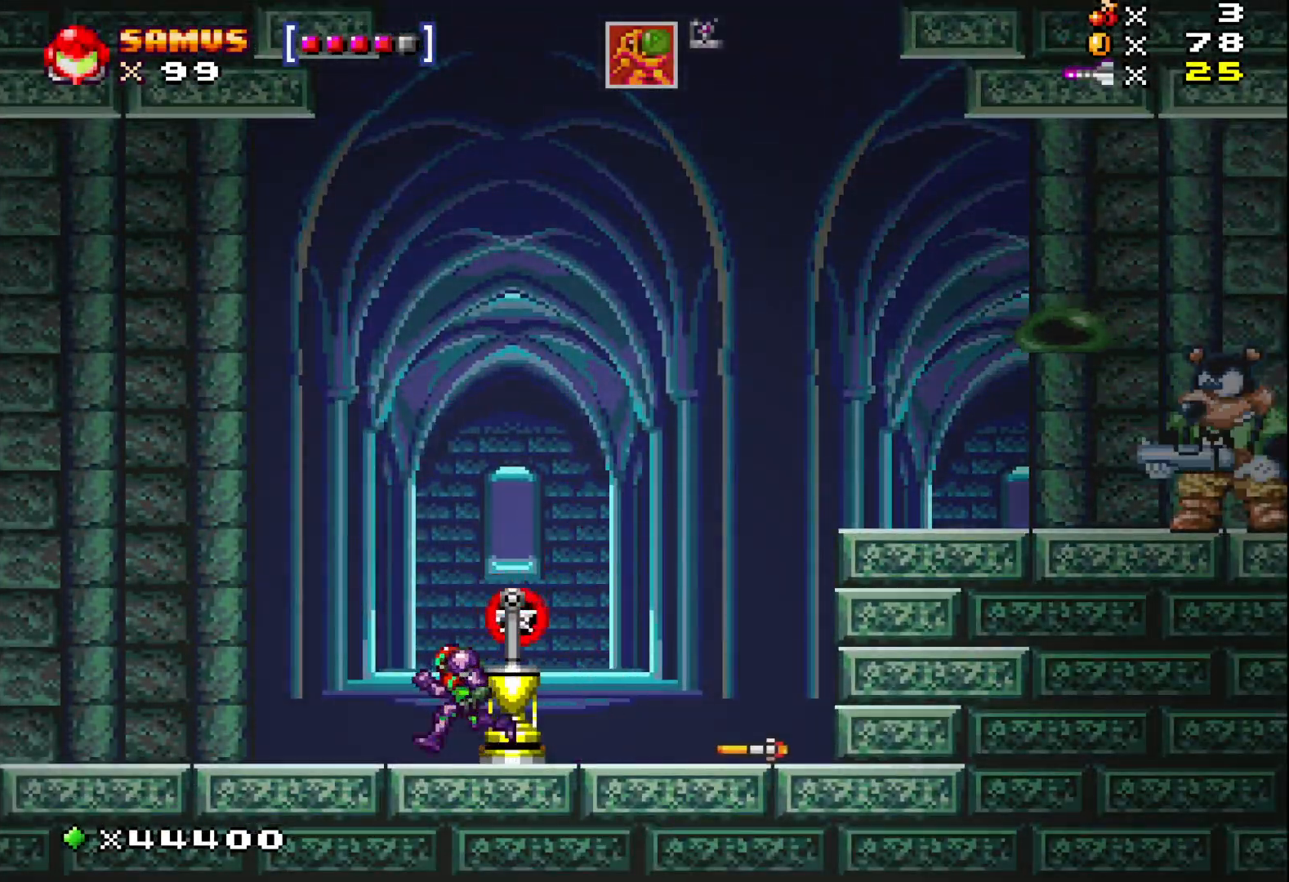
{"buttons": [], "events": [[133, "A", "down"], [250, "DPAD_RIGHT", "down"], [433, "A", "up"], [433, "DPAD_RIGHT", "up"]]}
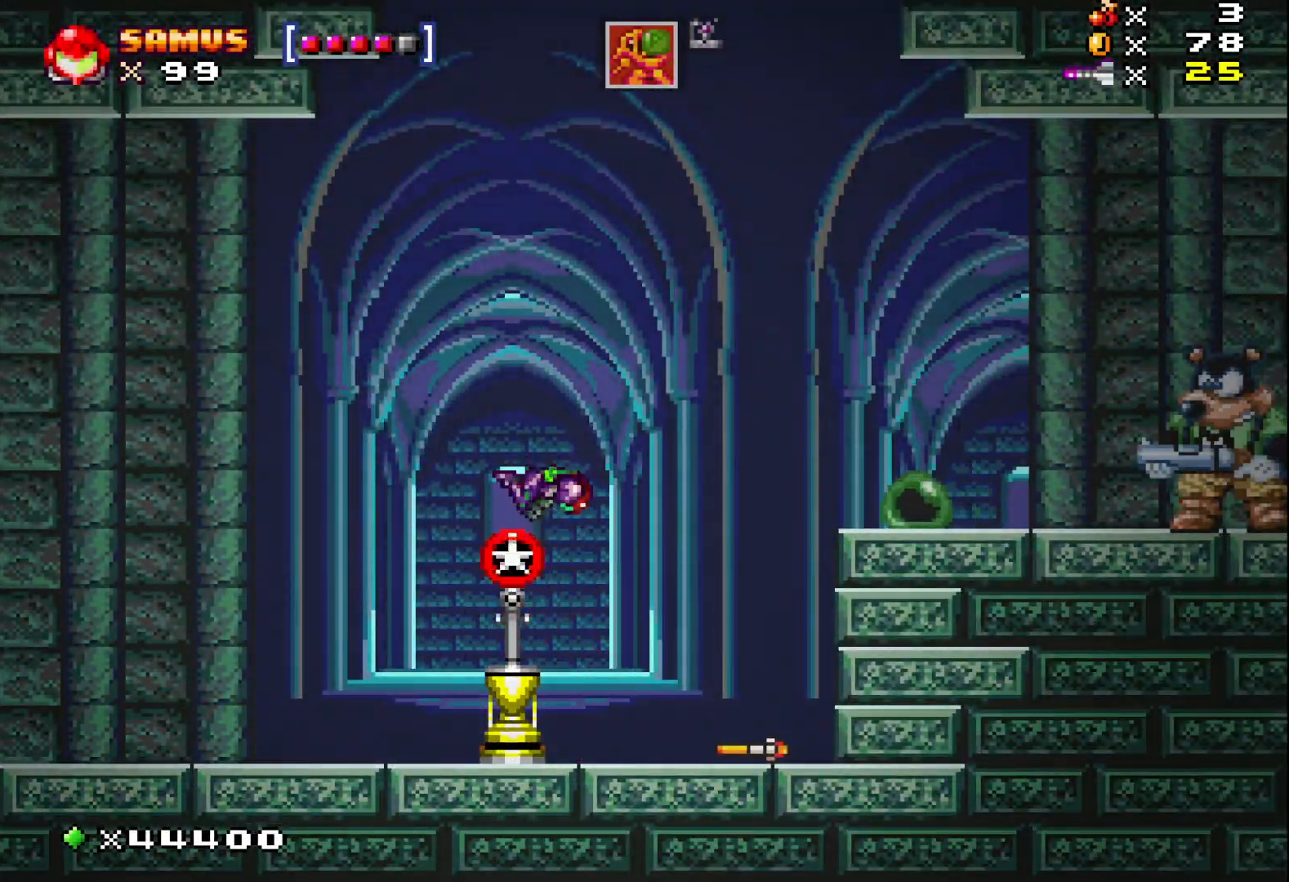
{"buttons": ["X", "DPAD_LEFT"], "events": [[17, "X", "down"], [167, "DPAD_LEFT", "down"]]}
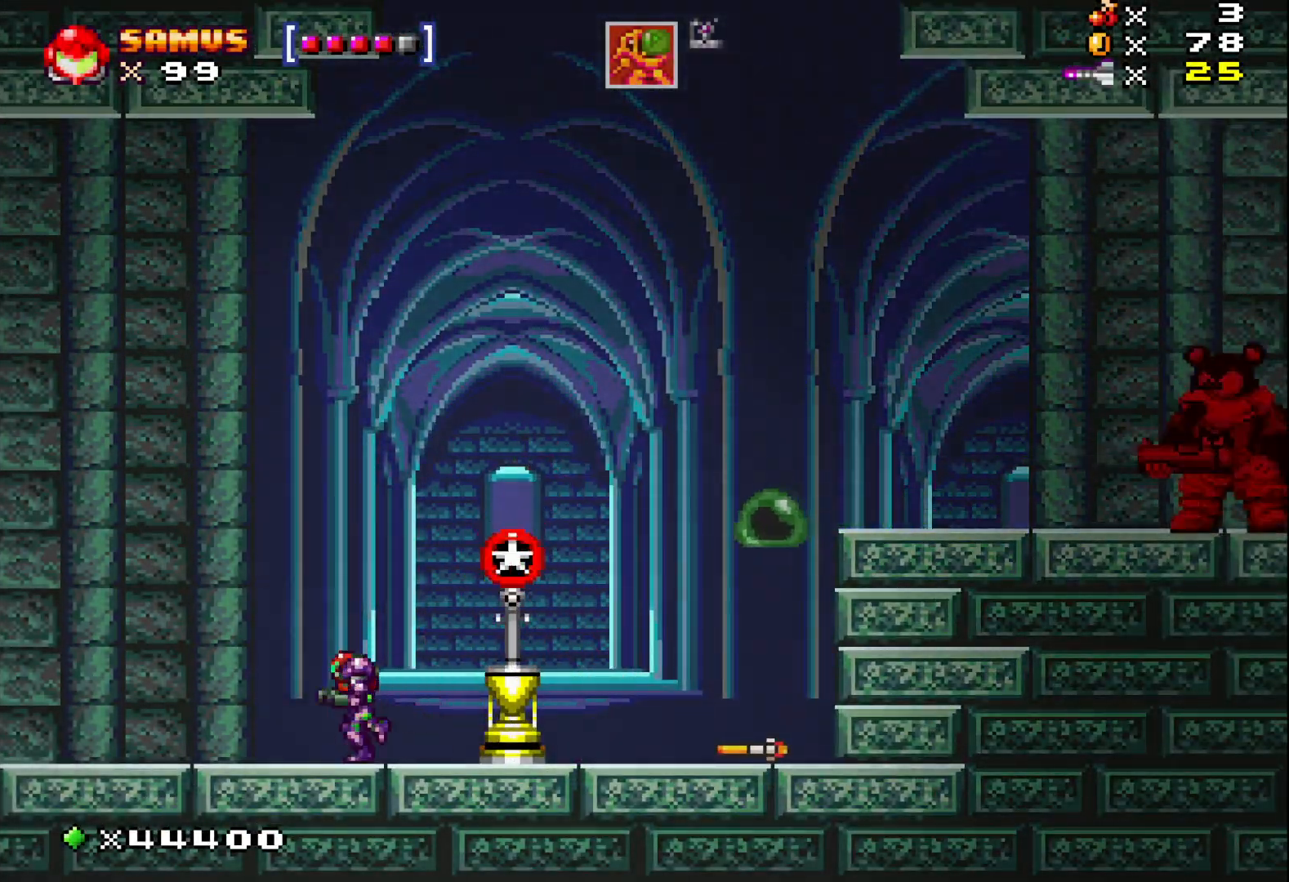
{"buttons": ["X"], "events": [[150, "DPAD_LEFT", "up"]]}
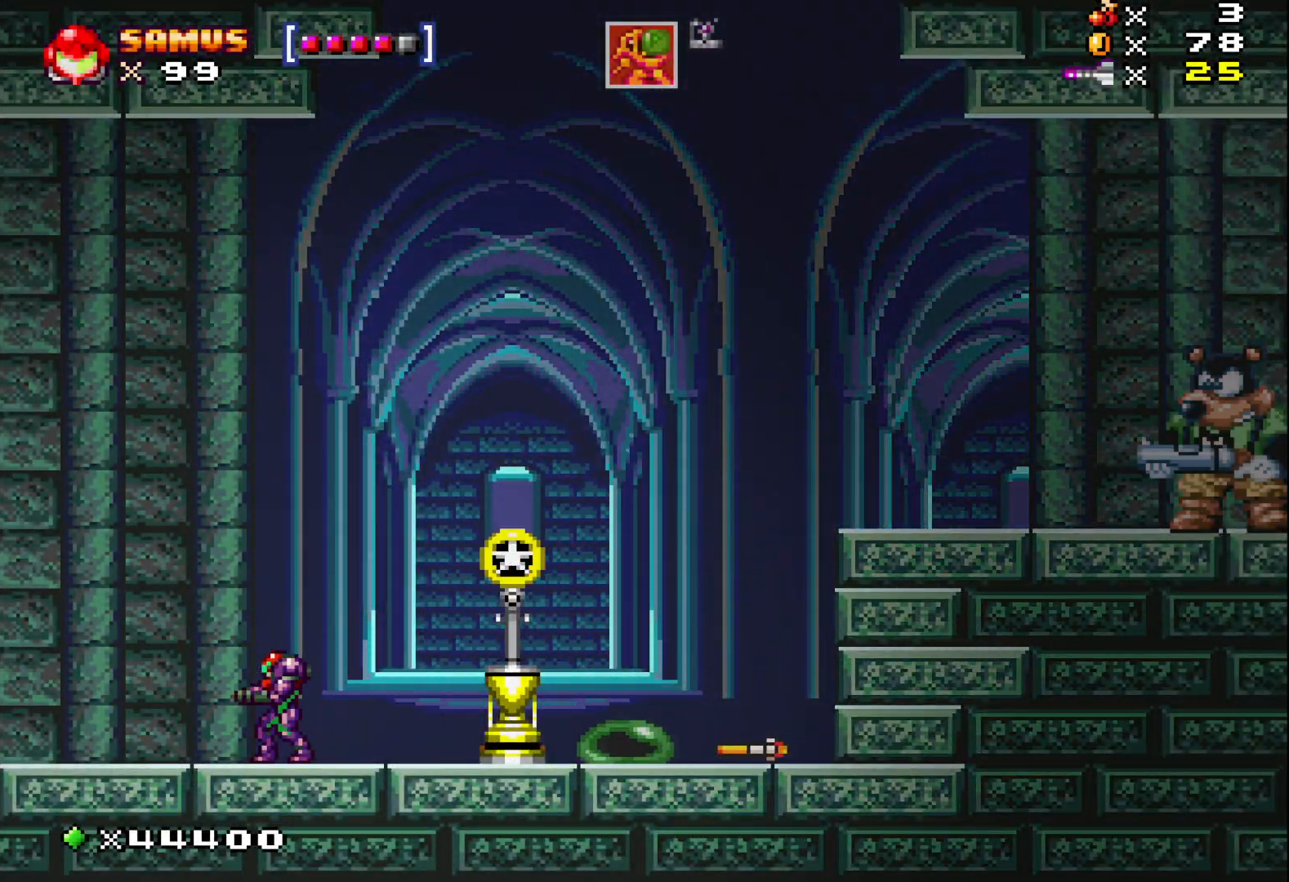
{"buttons": ["A", "X", "DPAD_RIGHT"], "events": [[33, "DPAD_RIGHT", "down"], [100, "A", "down"]]}
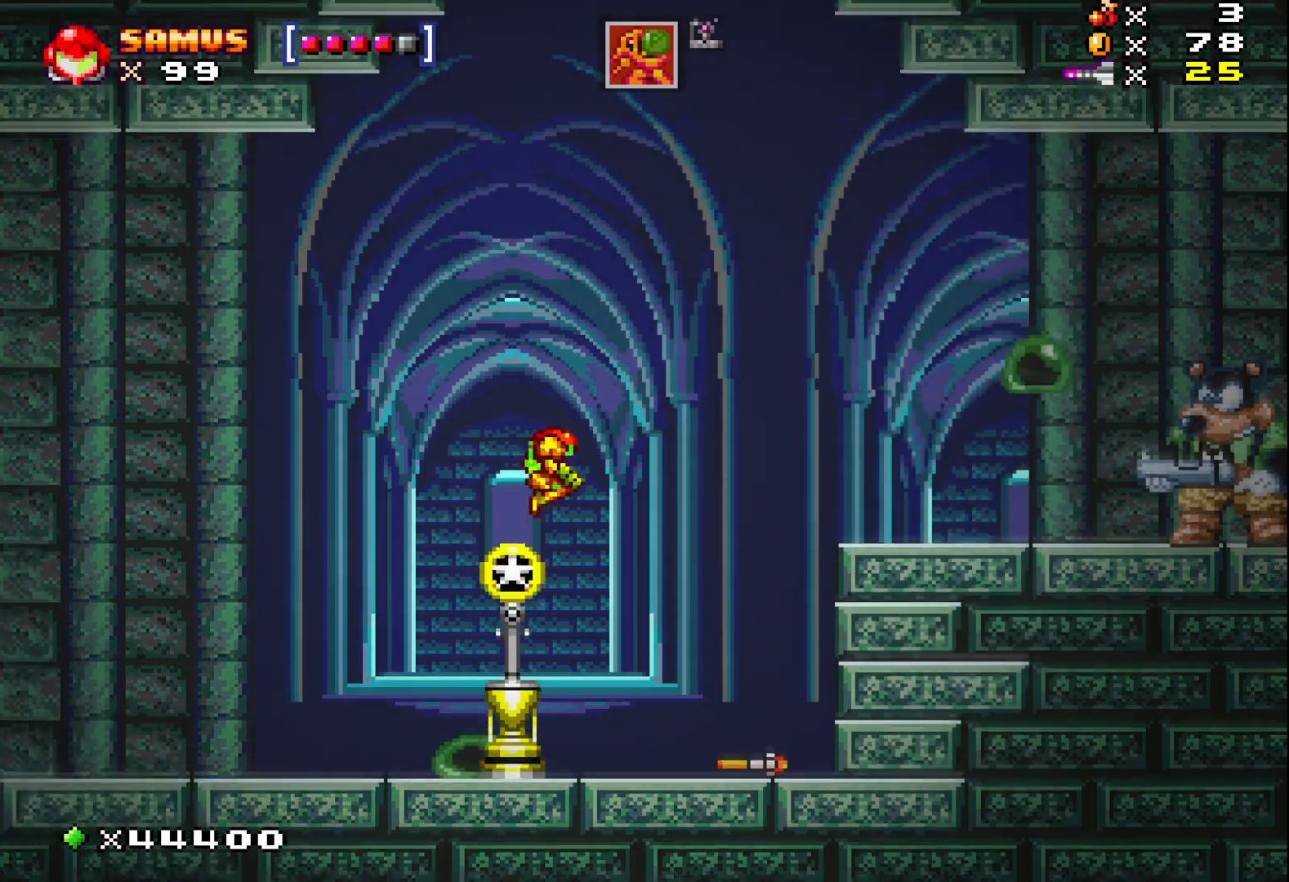
{"buttons": ["X", "DPAD_LEFT"], "events": [[83, "A", "up"], [83, "X", "up"], [167, "X", "down"], [183, "DPAD_RIGHT", "up"], [417, "DPAD_LEFT", "down"]]}
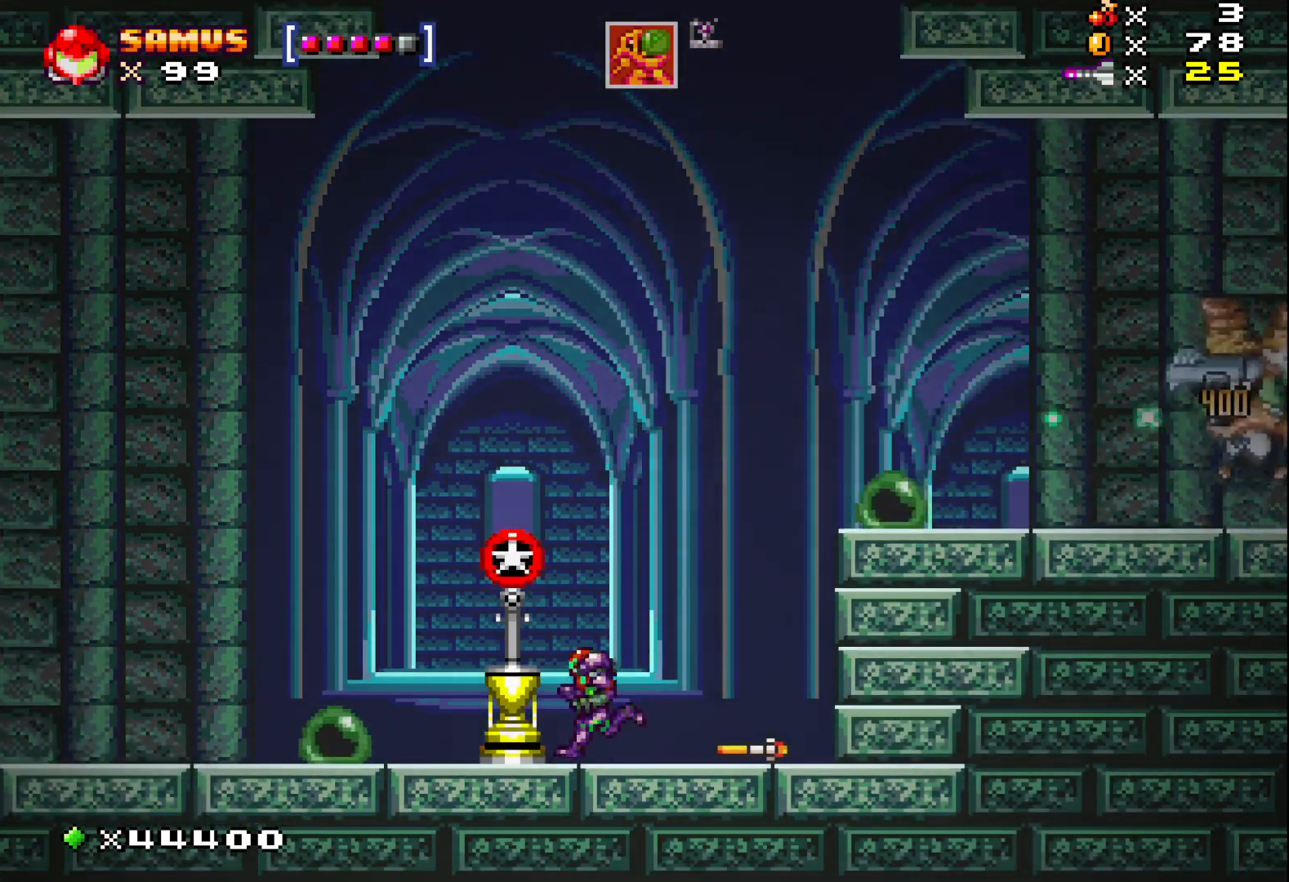
{"buttons": ["A", "X"], "events": [[50, "DPAD_LEFT", "up"], [133, "A", "down"], [317, "DPAD_RIGHT", "down"], [417, "DPAD_RIGHT", "up"]]}
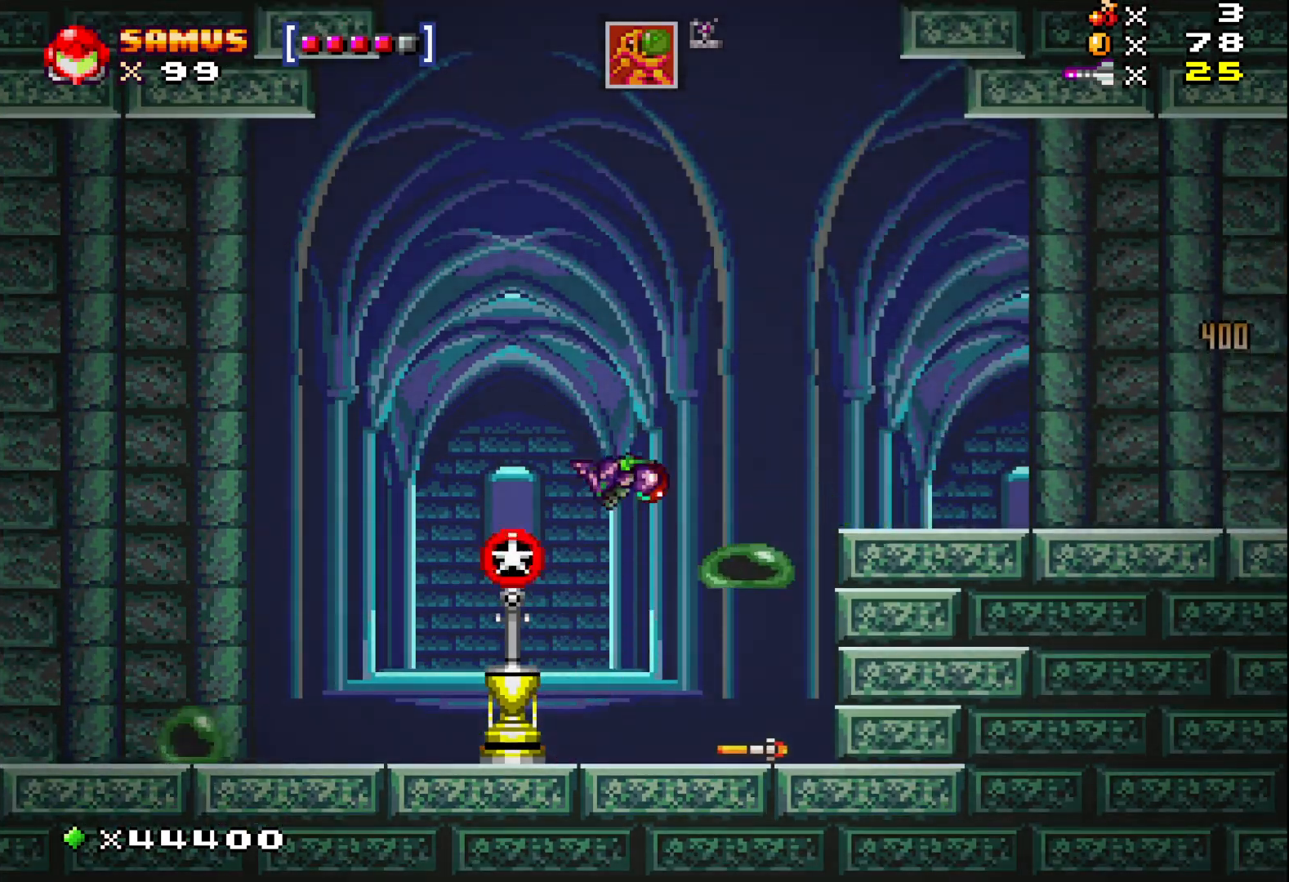
{"buttons": ["X", "DPAD_RIGHT"], "events": [[50, "DPAD_RIGHT", "down"], [367, "A", "up"]]}
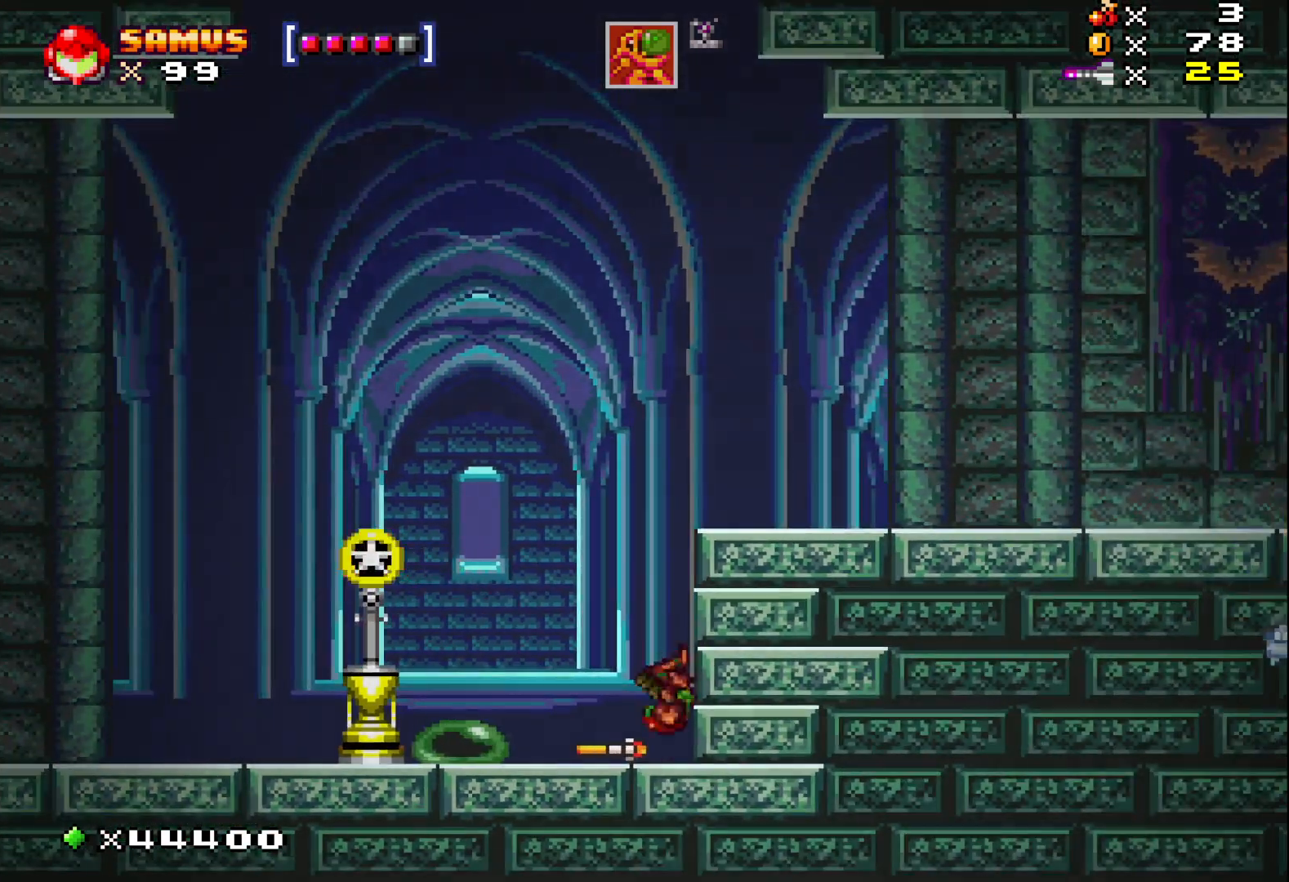
{"buttons": ["A", "X", "DPAD_RIGHT"], "events": [[100, "DPAD_RIGHT", "up"], [133, "A", "down"], [417, "DPAD_RIGHT", "down"]]}
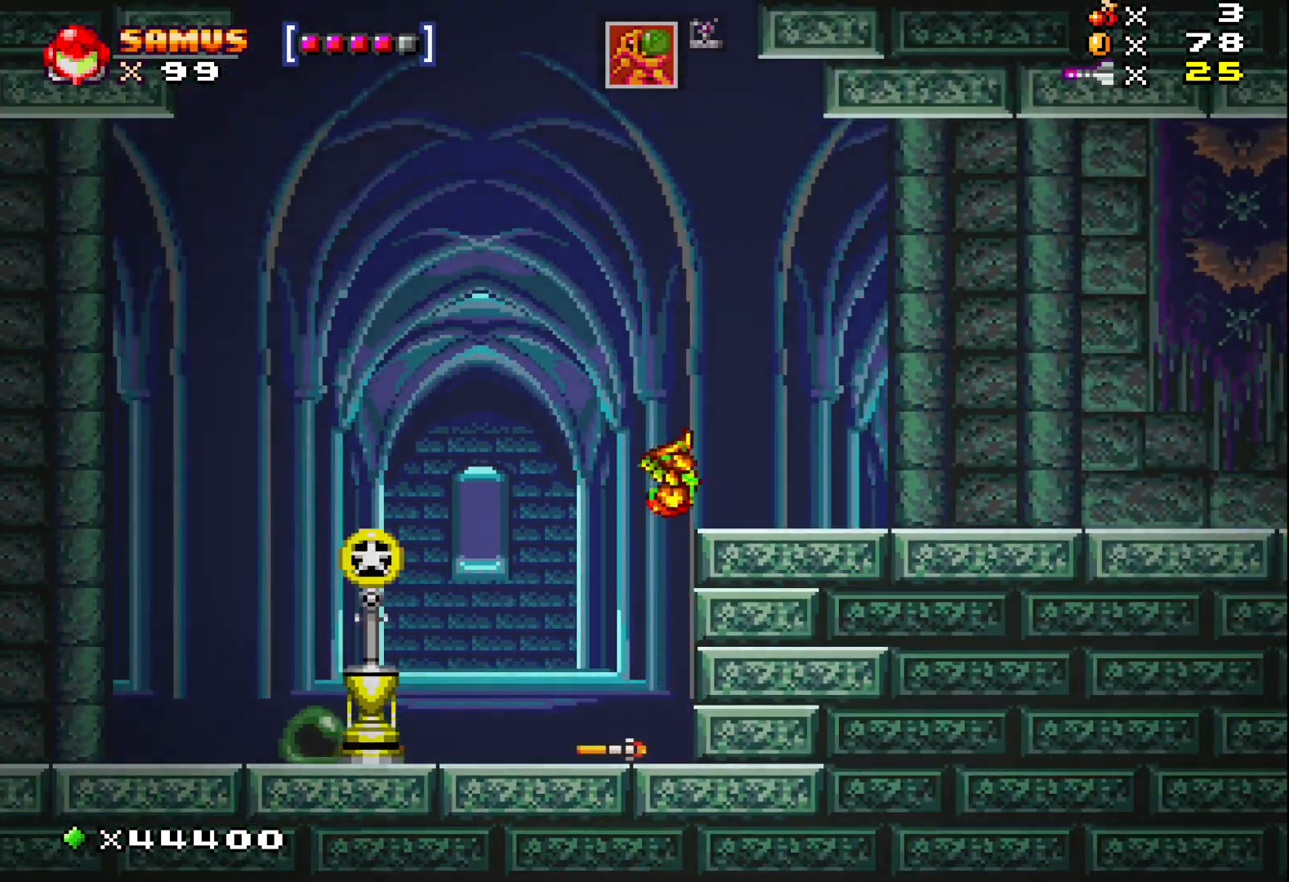
{"buttons": ["X", "DPAD_RIGHT"], "events": [[150, "A", "up"]]}
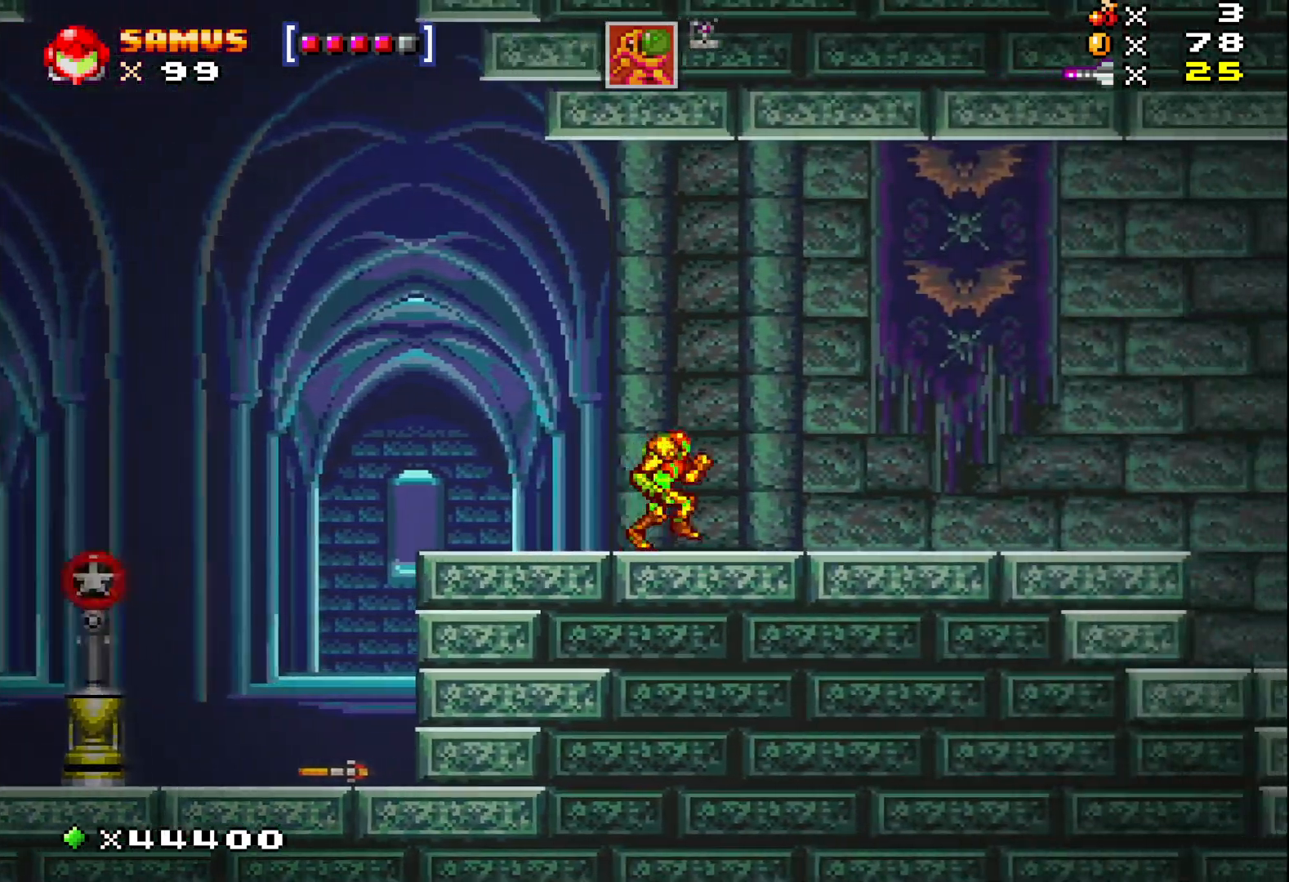
{"buttons": ["X", "DPAD_RIGHT"], "events": []}
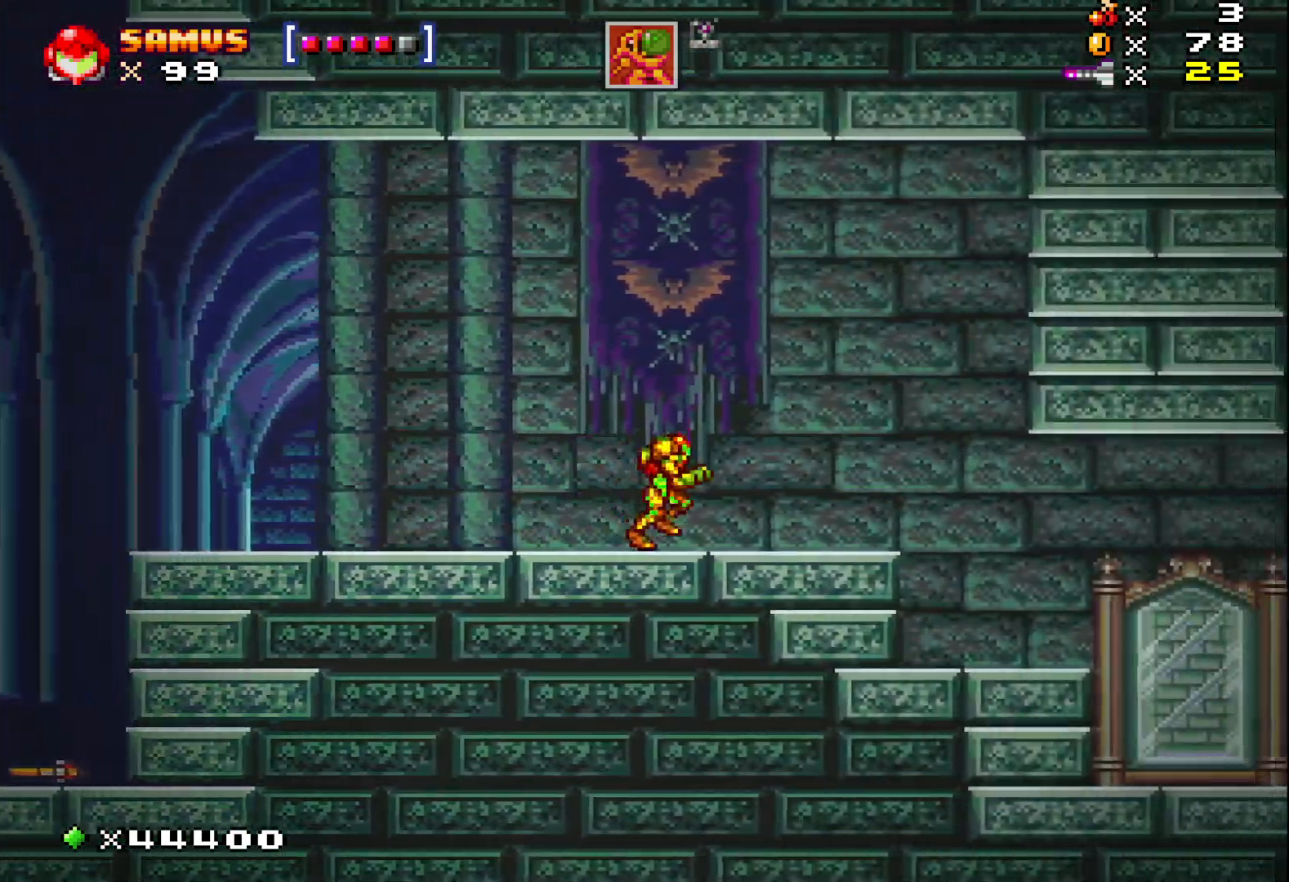
{"buttons": ["X", "DPAD_RIGHT"], "events": []}
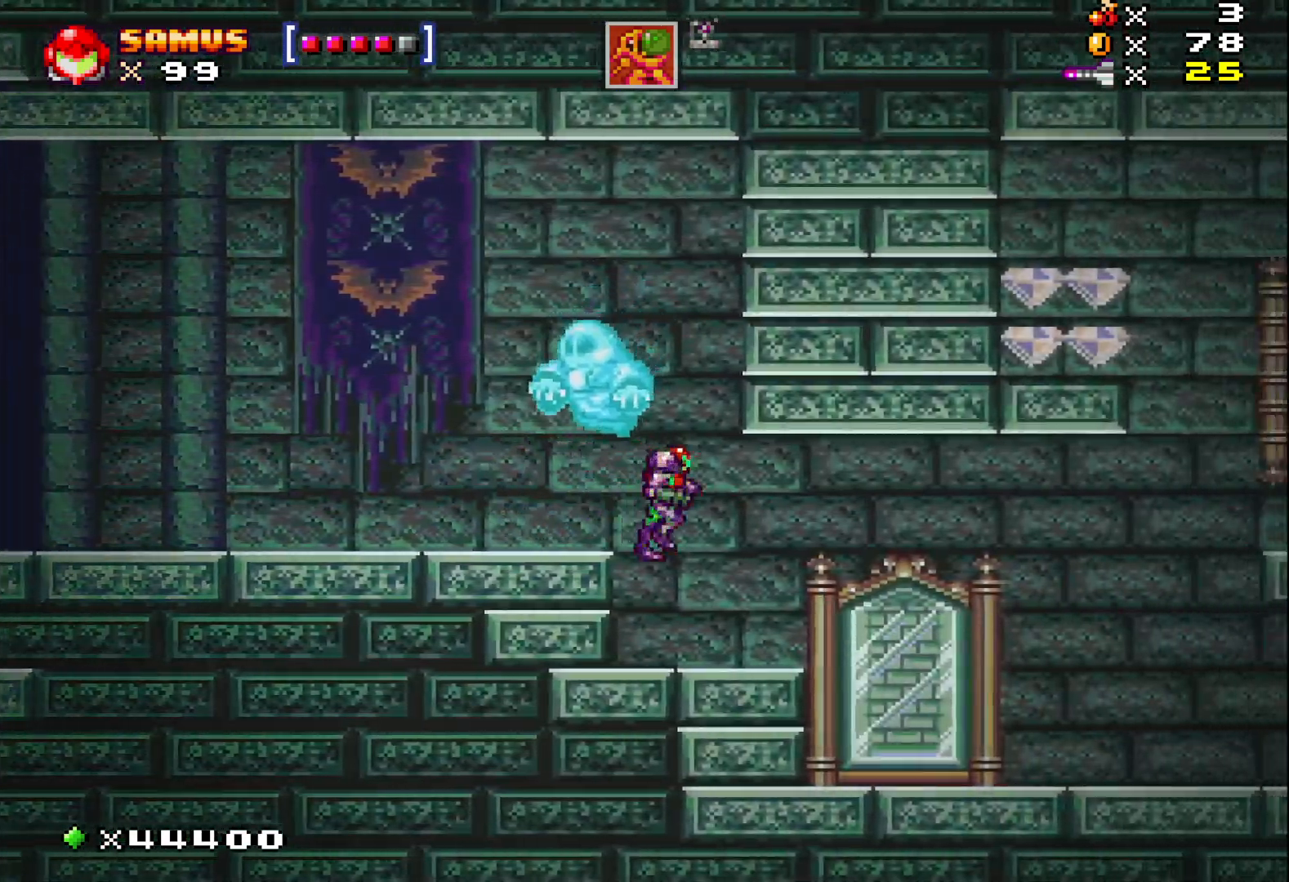
{"buttons": ["X"], "events": [[400, "DPAD_RIGHT", "up"]]}
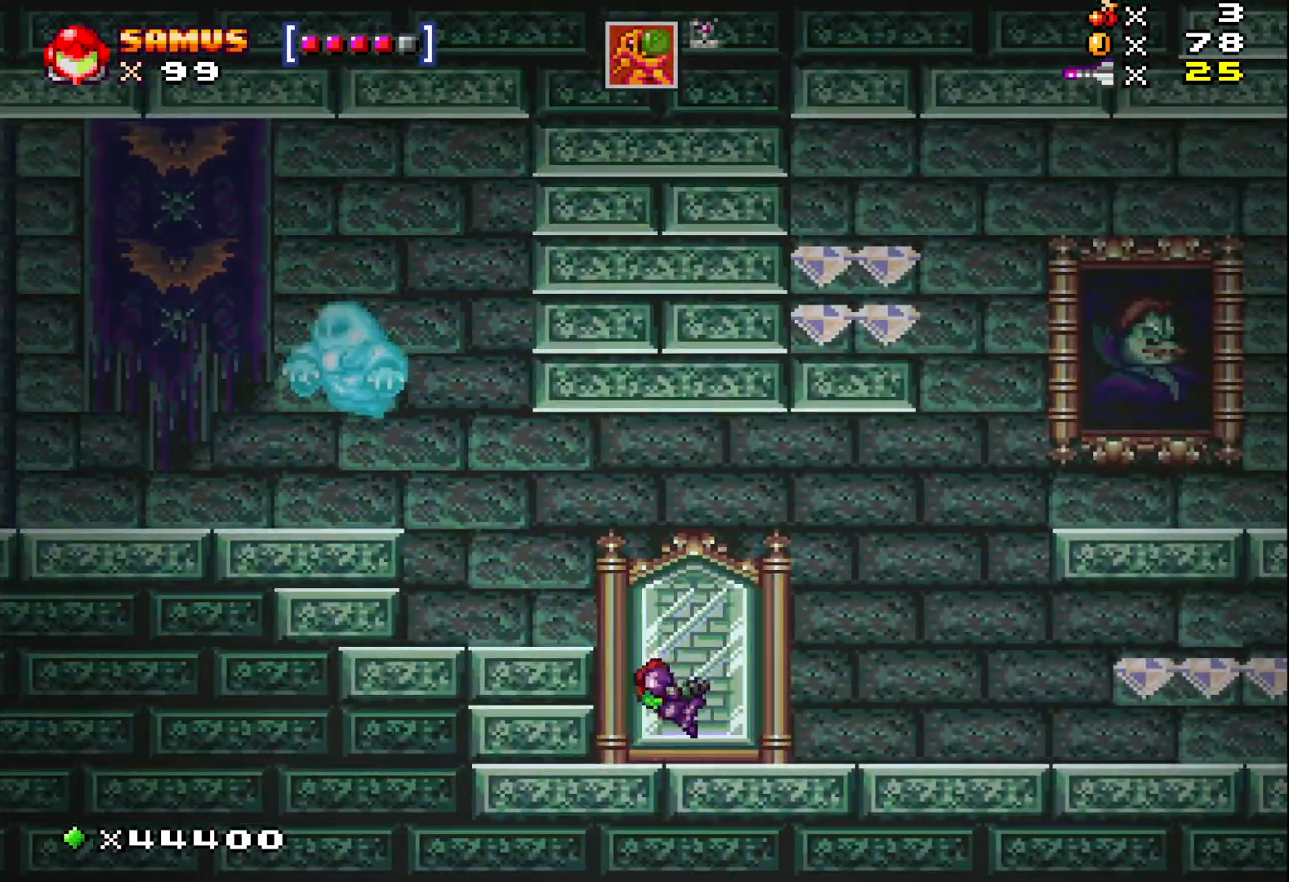
{"buttons": ["X", "DPAD_RIGHT"], "events": [[250, "DPAD_RIGHT", "down"]]}
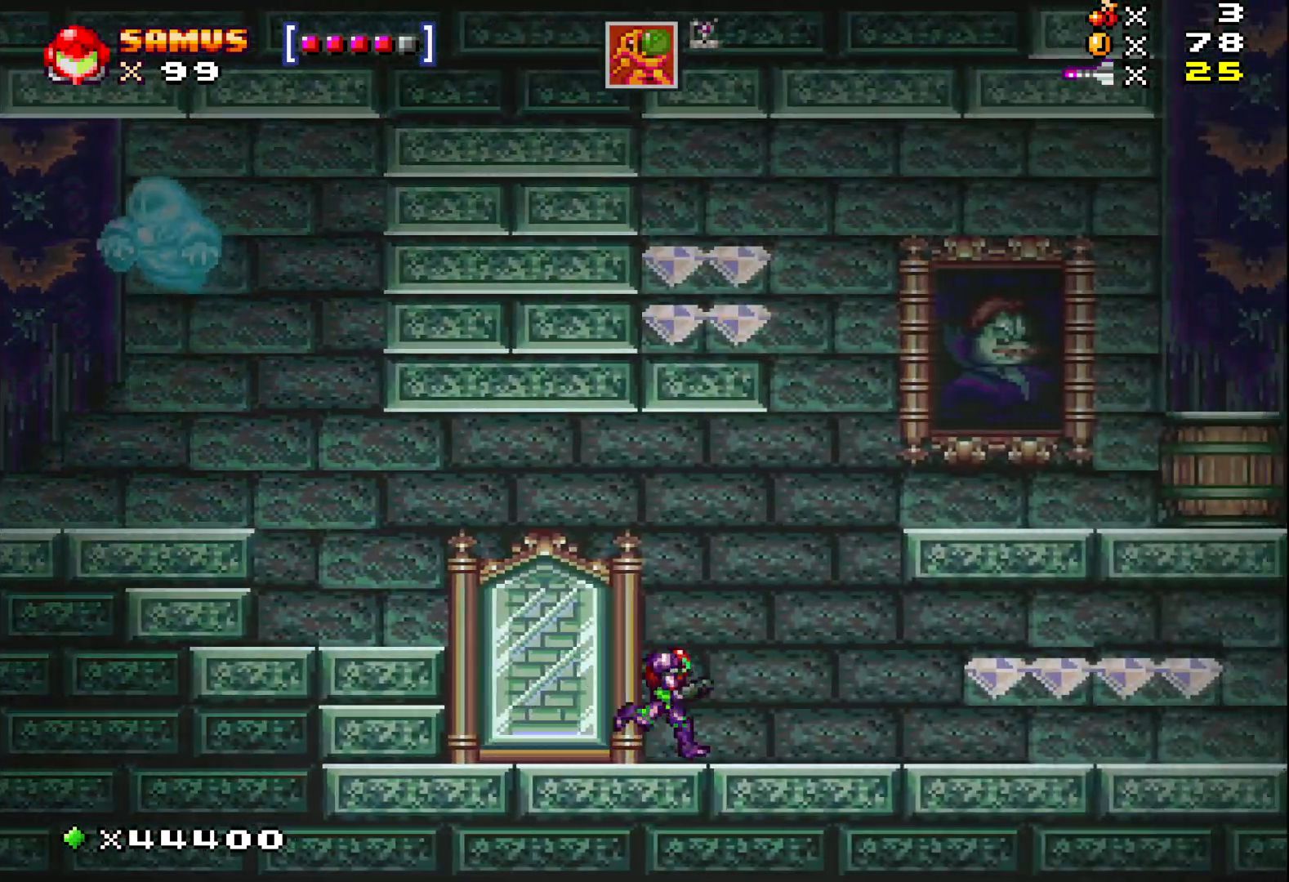
{"buttons": ["X", "DPAD_RIGHT"], "events": []}
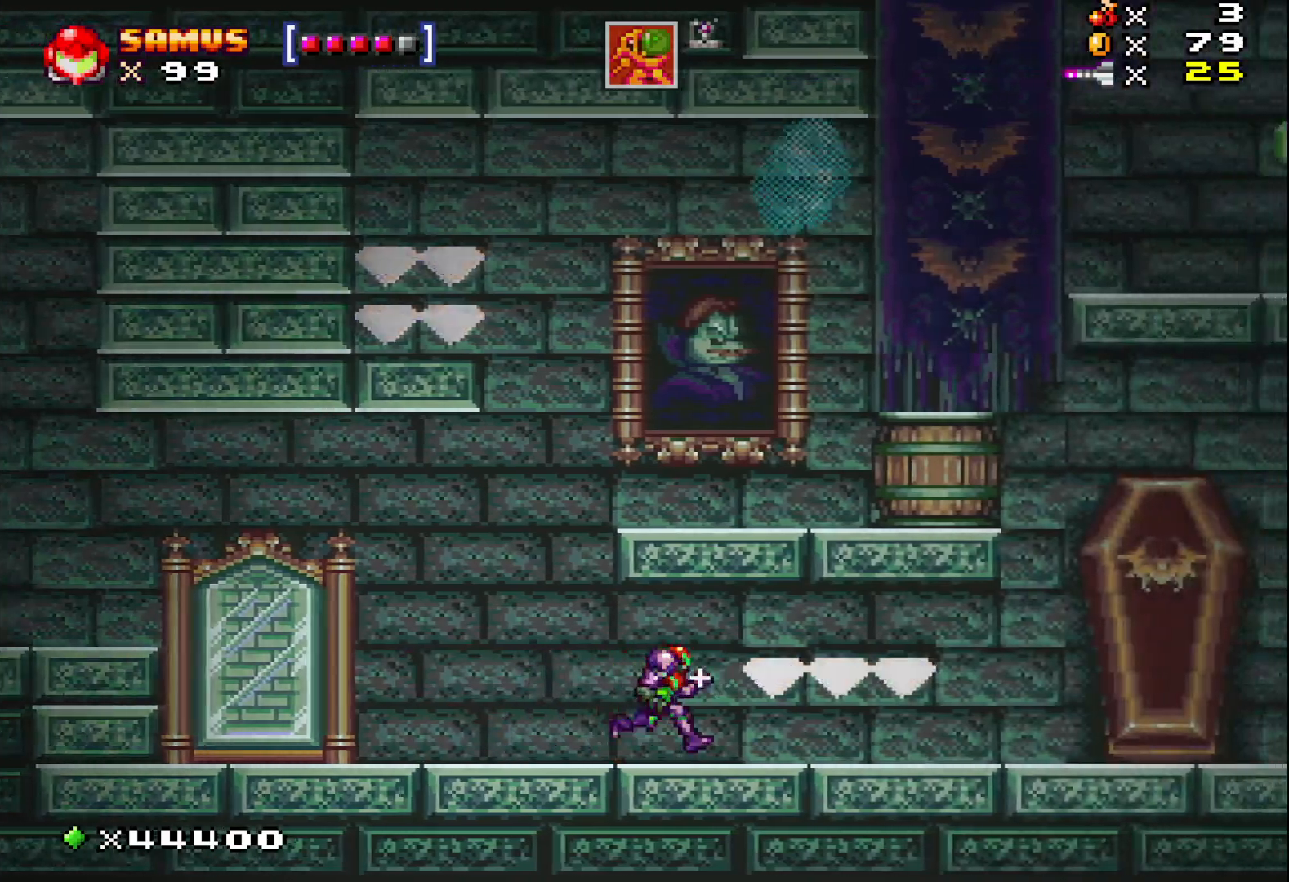
{"buttons": ["X", "DPAD_RIGHT"], "events": []}
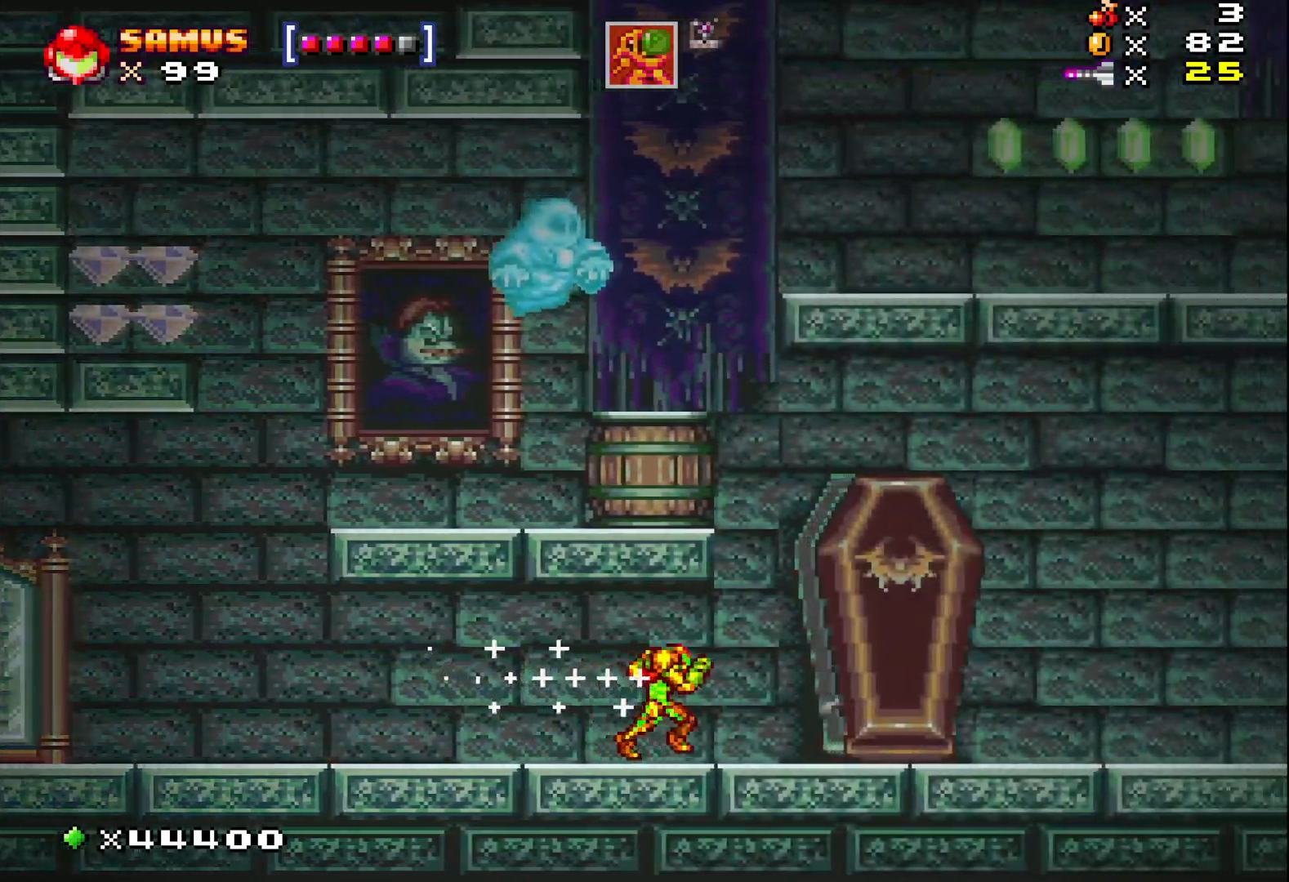
{"buttons": ["X", "DPAD_LEFT"], "events": [[67, "DPAD_RIGHT", "up"], [200, "DPAD_LEFT", "down"]]}
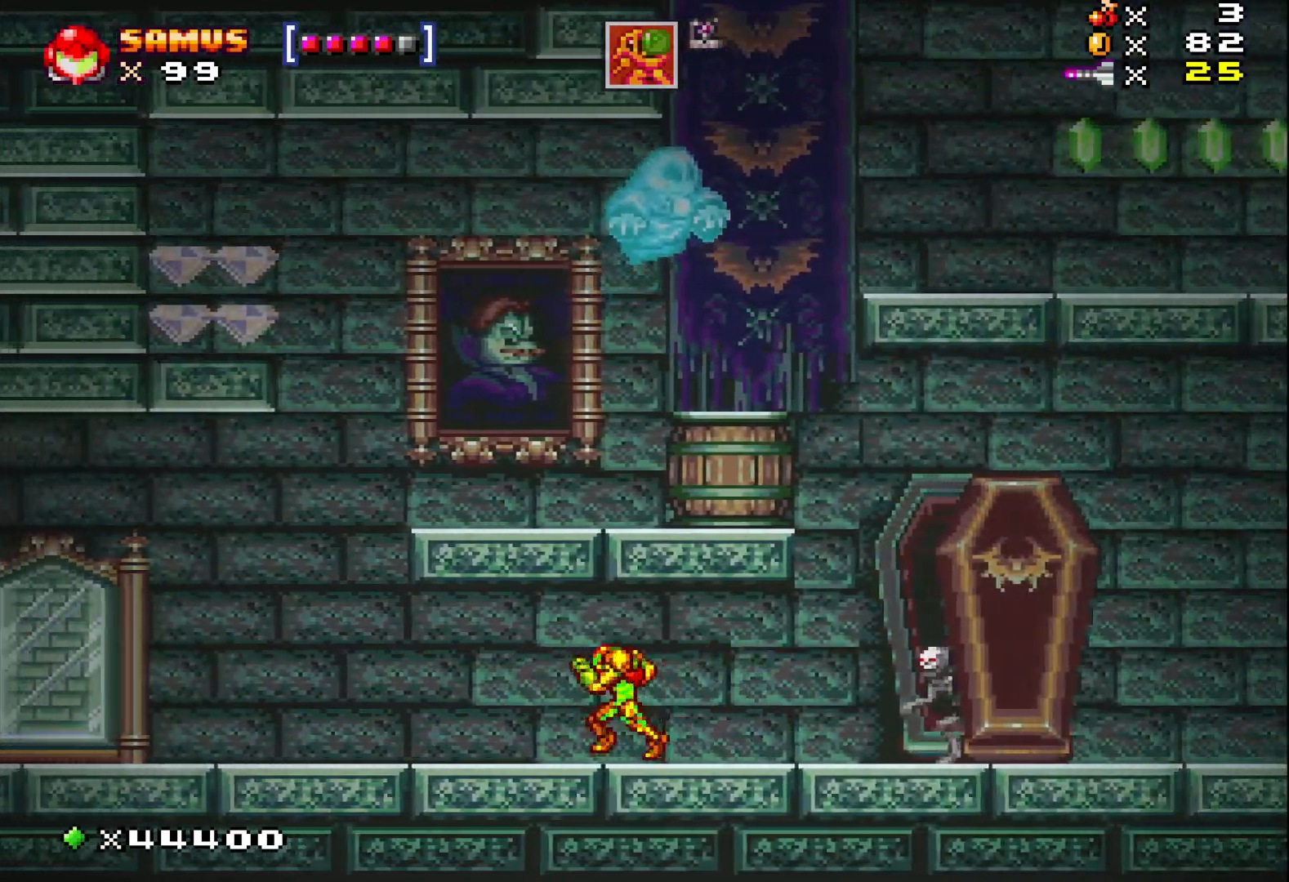
{"buttons": ["X"], "events": [[50, "DPAD_LEFT", "up"], [200, "DPAD_RIGHT", "down"], [350, "DPAD_RIGHT", "up"], [417, "X", "up"], [500, "X", "down"]]}
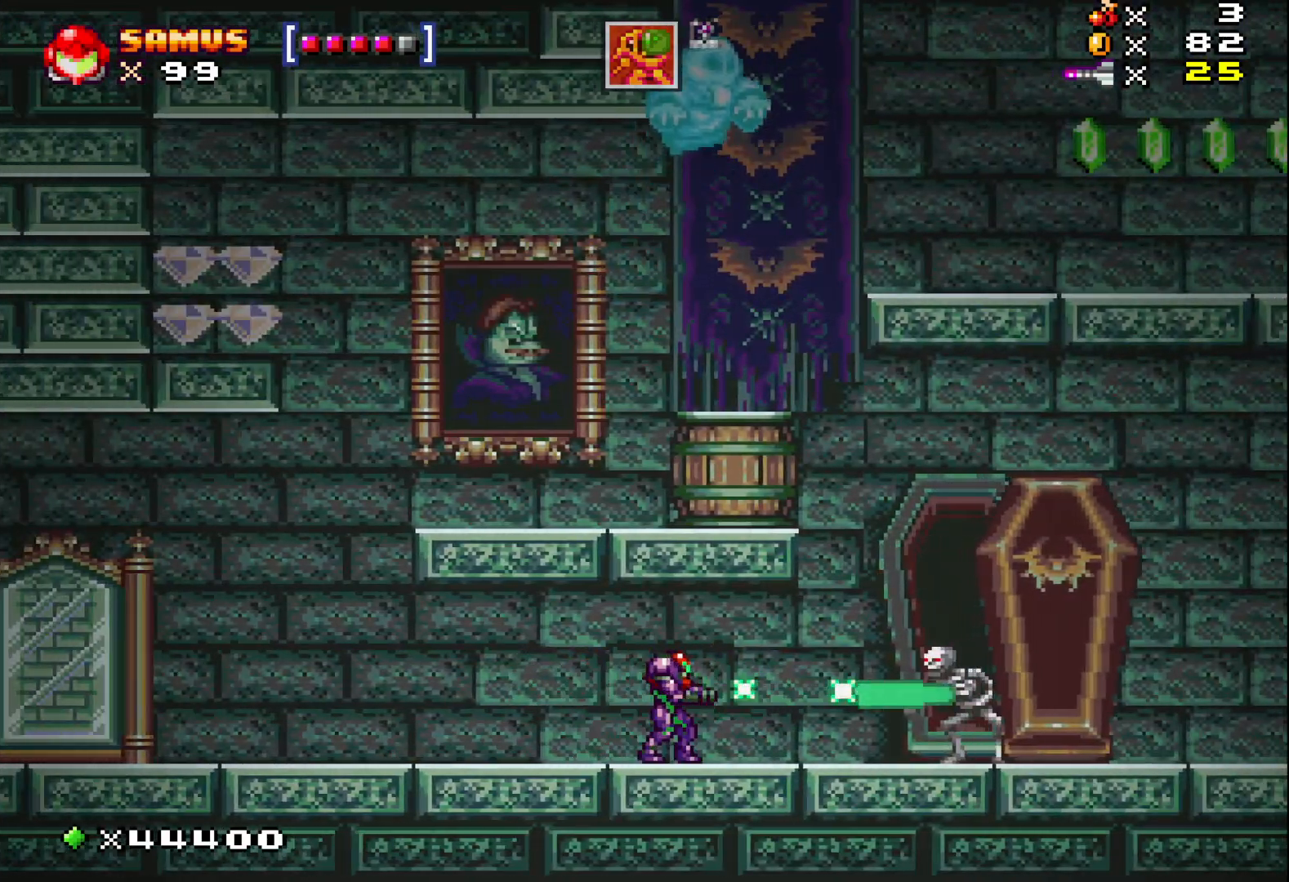
{"buttons": ["X", "DPAD_LEFT"], "events": [[217, "DPAD_LEFT", "down"]]}
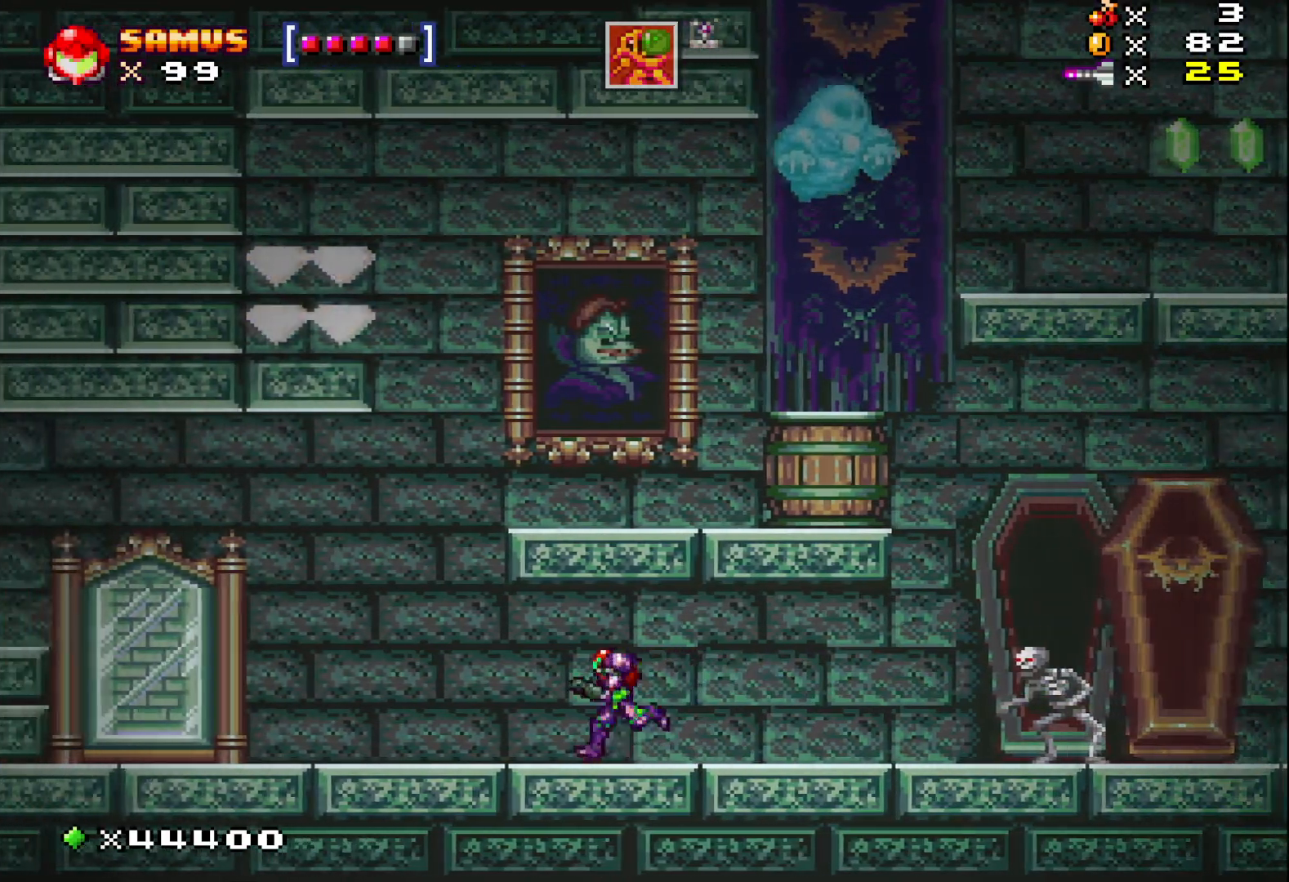
{"buttons": ["X"], "events": [[33, "DPAD_LEFT", "up"], [167, "DPAD_RIGHT", "down"], [283, "DPAD_RIGHT", "up"]]}
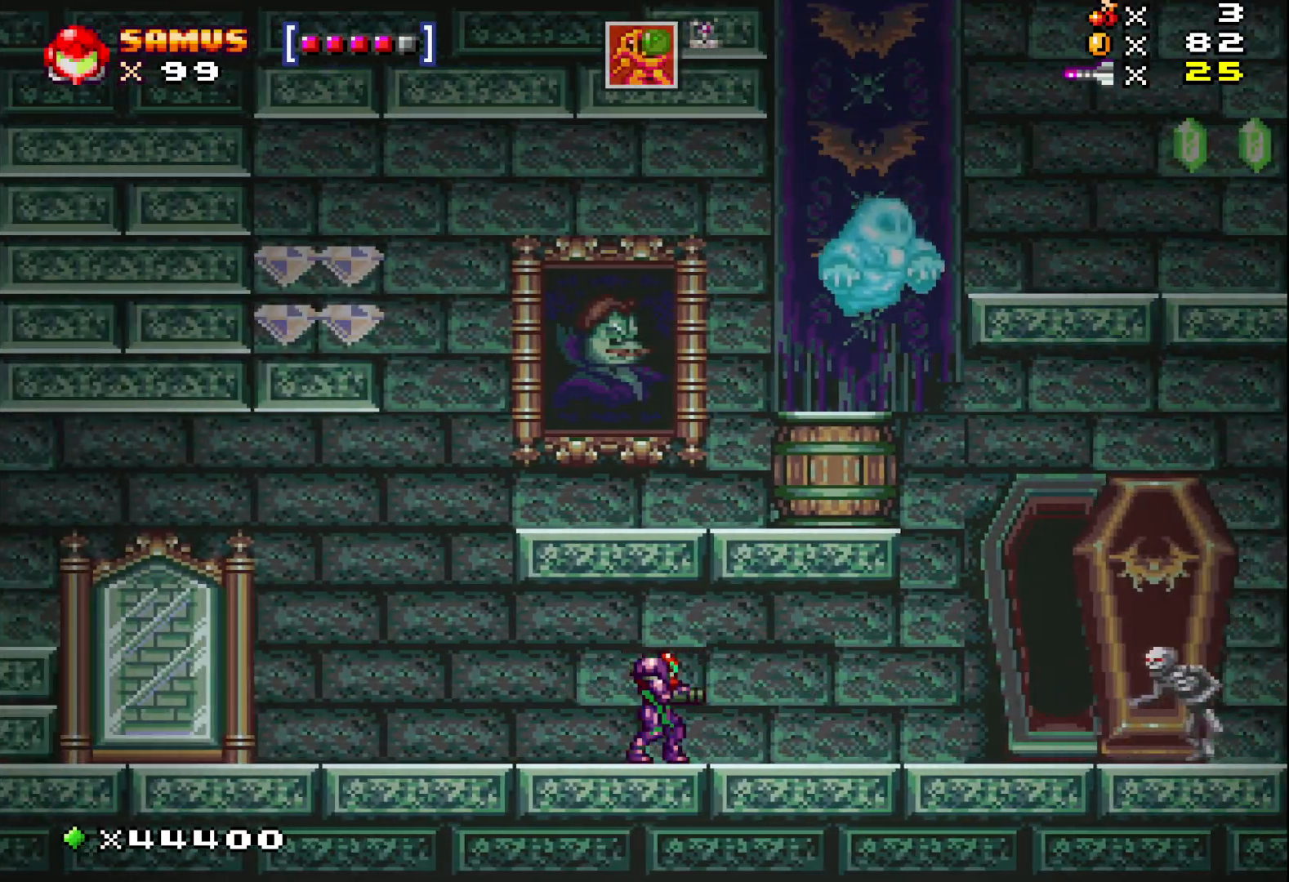
{"buttons": ["X", "DPAD_RIGHT"], "events": [[200, "DPAD_RIGHT", "down"]]}